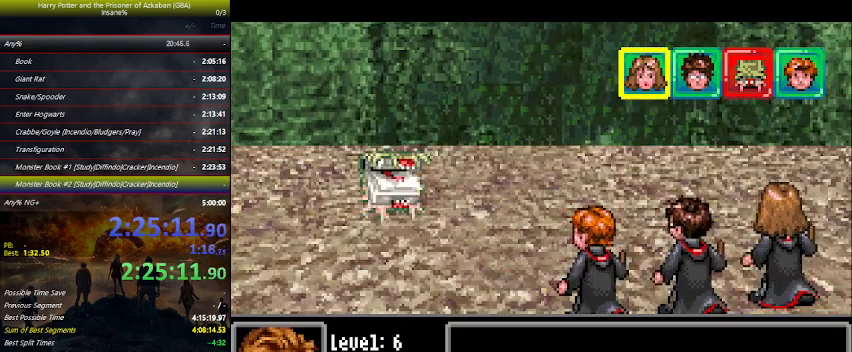
Gameplay with keyboard and mouse; each line is a JSON object with the keys held at the frame after it. "events" lists presses ("down") and releases ("up") of "a", "ctrl", "d", "down", "e", "escape", "f", "f1", "f4", "left", "q", "r", "return", "right", "s", "shift", "space", "tab", "up", "w" and "z" between this image and that frame as [ms after this image, input, new state], when the widget could be followed in between. No other keys are recorded. Mouse buttons are not recorded. Not read: mouse_move.
{"keys": [], "events": [[166, "space", "down"], [200, "space", "up"], [266, "right", "down"], [300, "right", "up"], [400, "right", "down"], [433, "right", "up"]]}
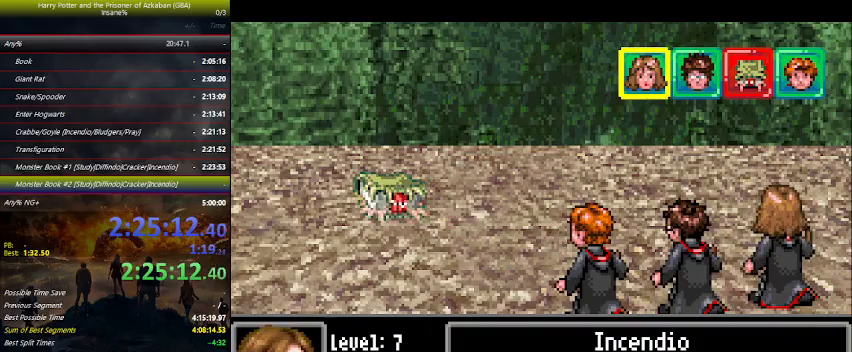
{"keys": ["space"], "events": [[133, "space", "down"], [200, "space", "up"], [300, "space", "down"], [333, "space", "up"], [366, "space", "down"]]}
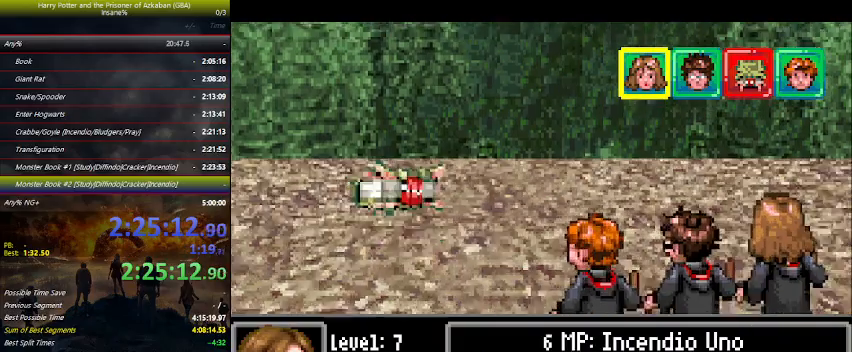
{"keys": [], "events": [[66, "space", "up"], [100, "space", "down"], [200, "space", "up"], [233, "space", "down"], [300, "space", "up"], [400, "space", "down"], [433, "space", "up"]]}
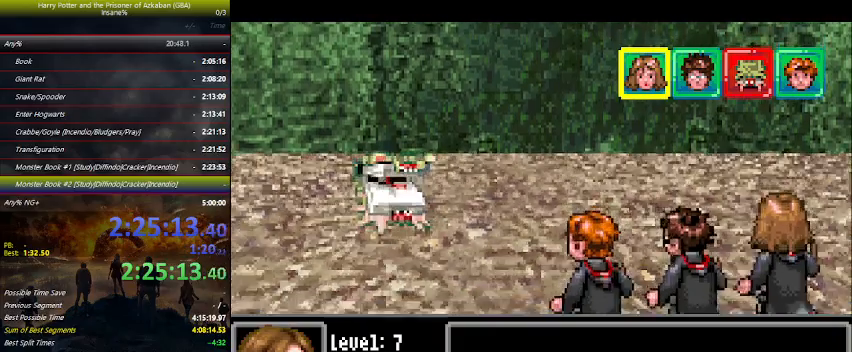
{"keys": [], "events": []}
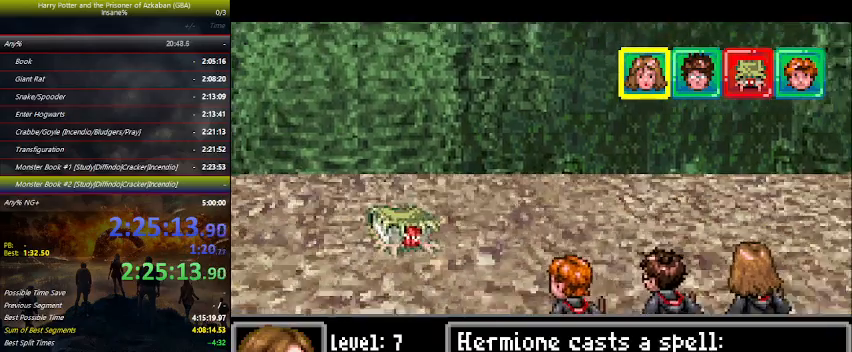
{"keys": [], "events": []}
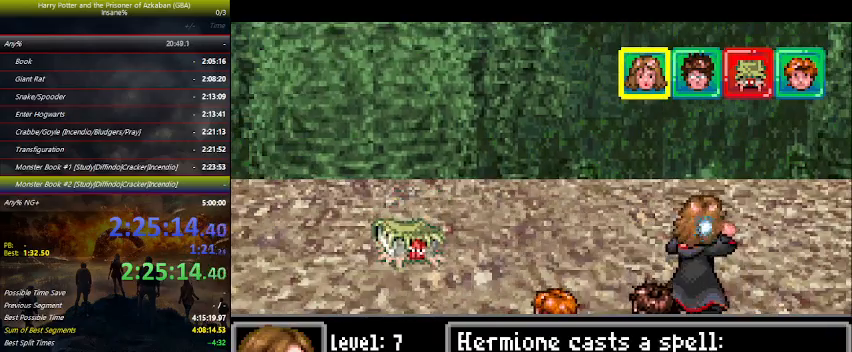
{"keys": [], "events": []}
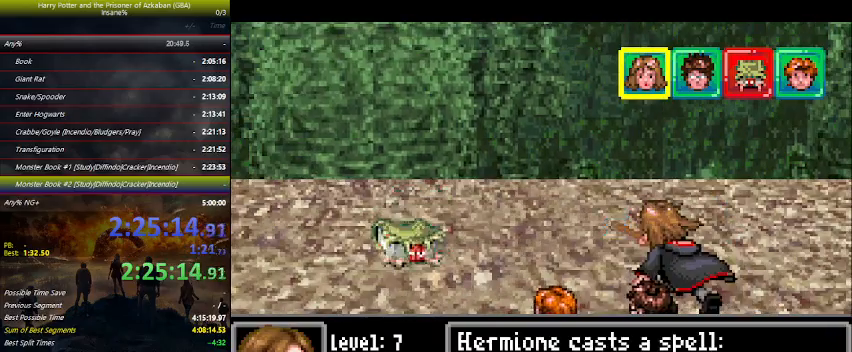
{"keys": [], "events": []}
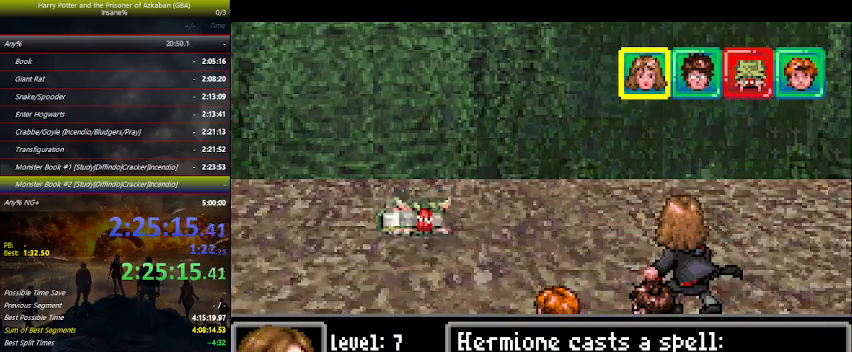
{"keys": [], "events": []}
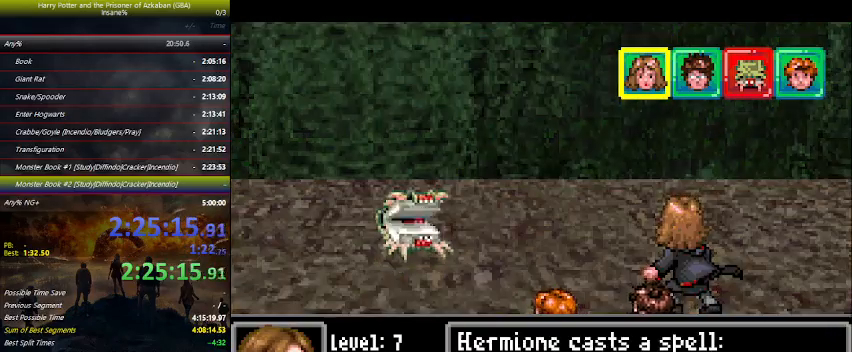
{"keys": [], "events": []}
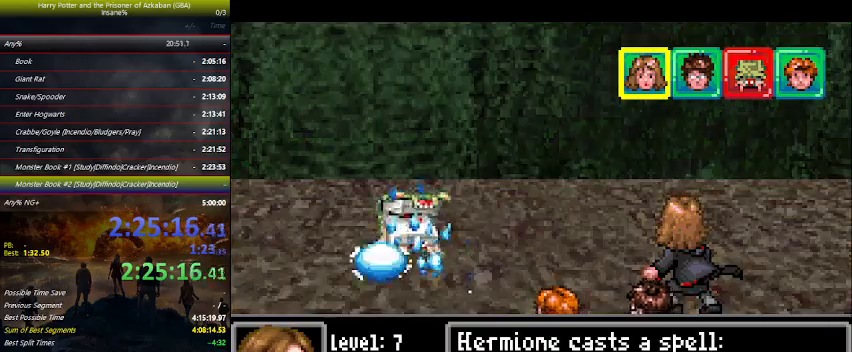
{"keys": [], "events": []}
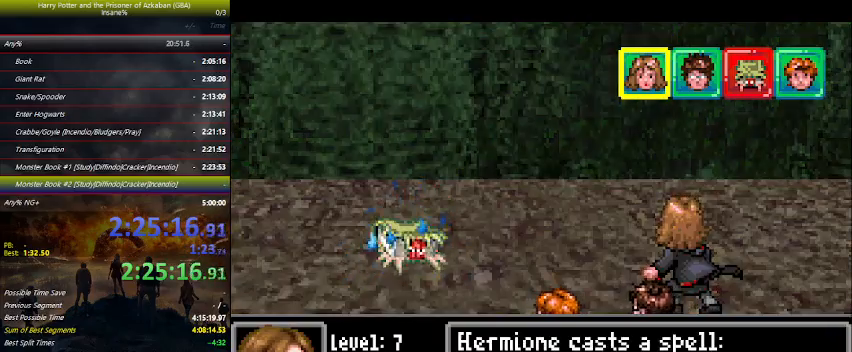
{"keys": [], "events": []}
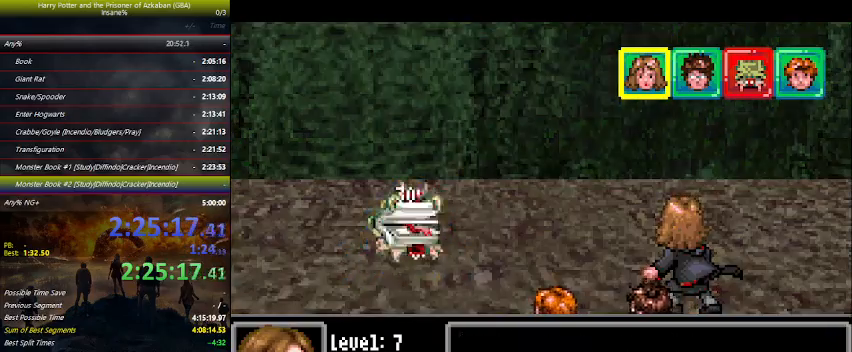
{"keys": [], "events": []}
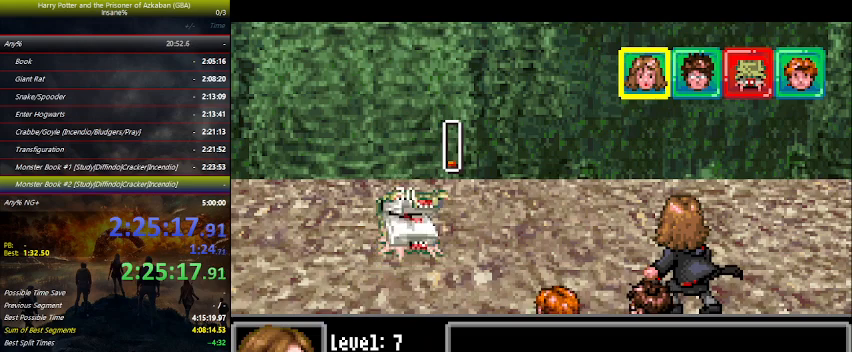
{"keys": [], "events": []}
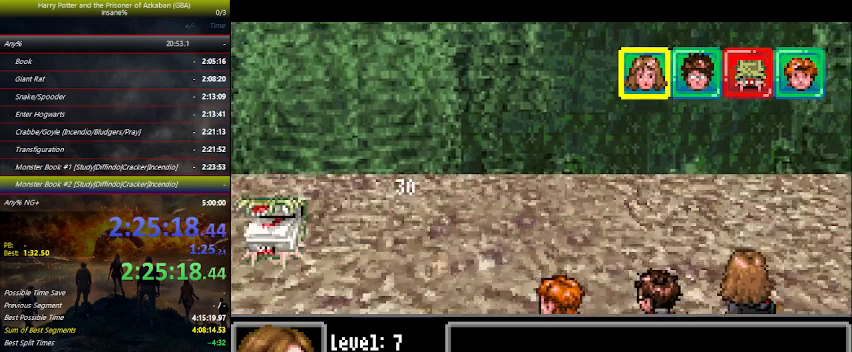
{"keys": [], "events": [[100, "space", "down"], [200, "space", "up"], [300, "space", "down"], [333, "space", "up"], [366, "space", "down"], [400, "space", "up"], [466, "space", "down"], [500, "space", "up"]]}
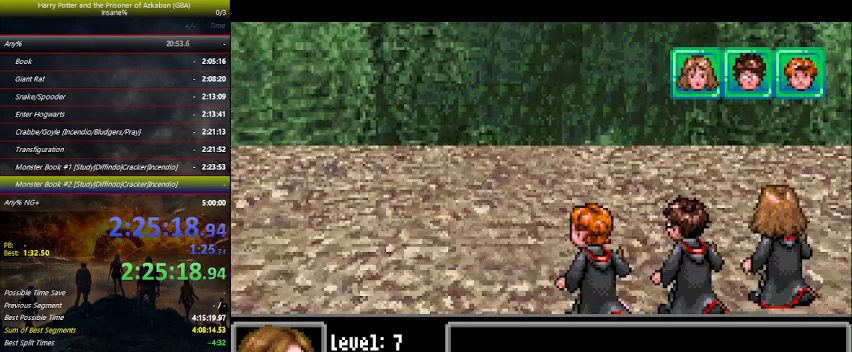
{"keys": [], "events": [[166, "space", "down"], [233, "space", "up"], [300, "space", "down"], [333, "space", "up"], [466, "space", "down"], [500, "space", "up"]]}
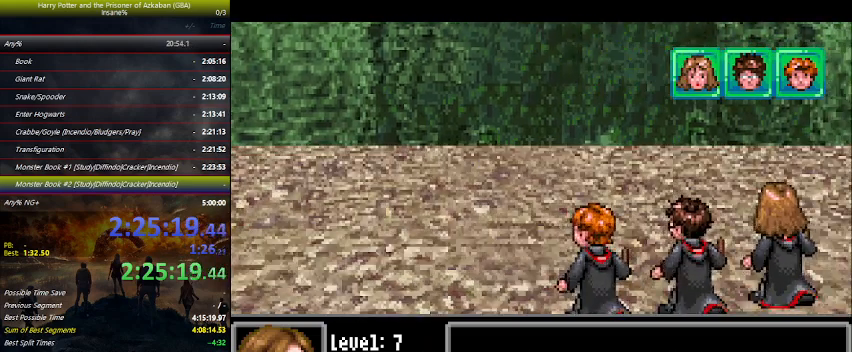
{"keys": ["space"], "events": [[100, "space", "down"], [233, "space", "up"], [300, "space", "down"], [333, "space", "up"], [500, "space", "down"]]}
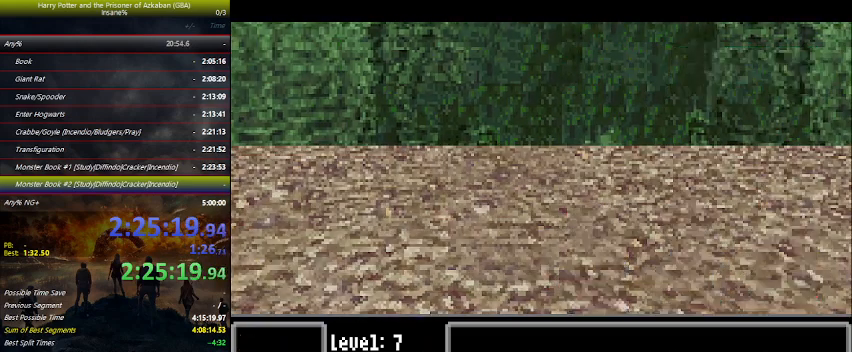
{"keys": ["space"], "events": [[66, "space", "up"], [133, "space", "down"], [266, "space", "up"], [300, "space", "down"], [366, "space", "up"], [500, "space", "down"]]}
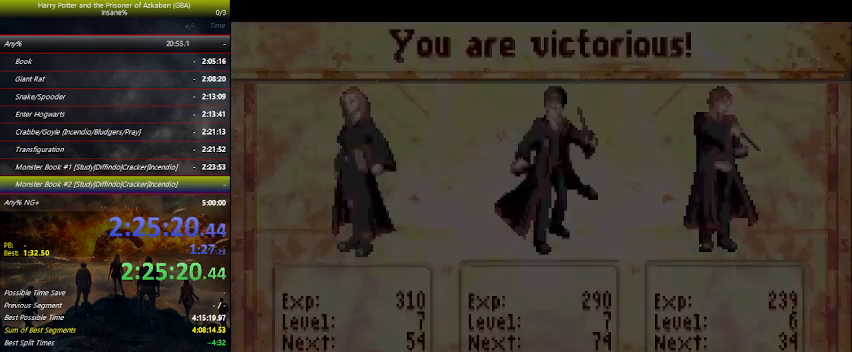
{"keys": ["space"], "events": [[33, "space", "up"], [133, "space", "down"], [300, "space", "up"], [333, "space", "down"], [466, "space", "up"], [500, "space", "down"]]}
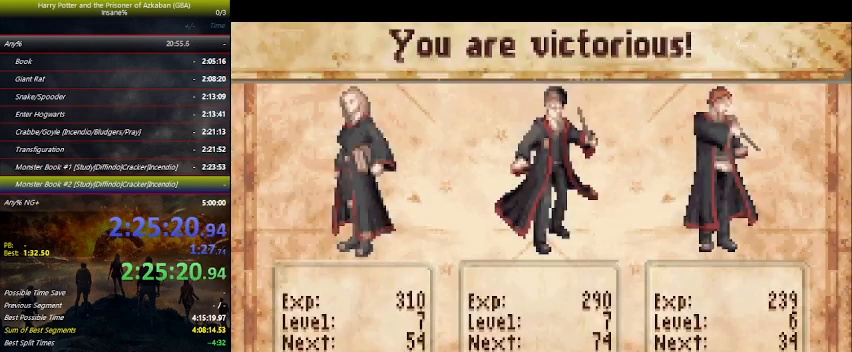
{"keys": [], "events": [[66, "space", "up"], [200, "space", "down"], [300, "space", "up"], [366, "space", "down"], [400, "space", "up"]]}
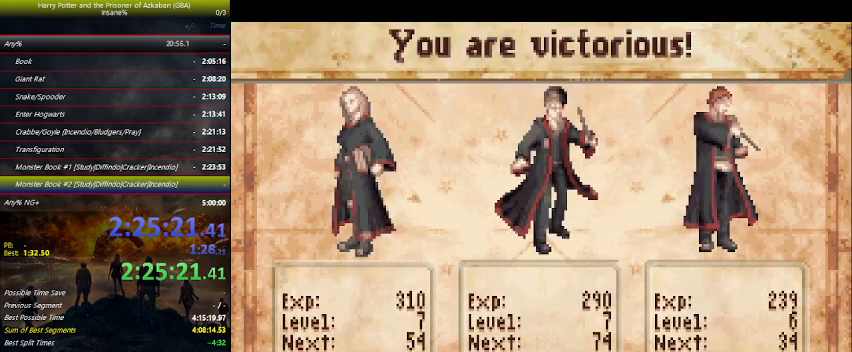
{"keys": [], "events": [[33, "space", "down"], [66, "space", "up"], [166, "space", "down"], [333, "space", "up"], [366, "space", "down"], [400, "space", "up"]]}
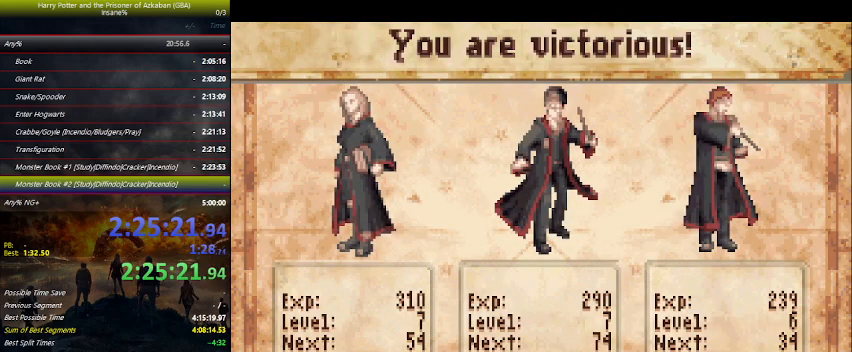
{"keys": [], "events": [[66, "space", "down"], [100, "space", "up"], [366, "space", "down"], [433, "space", "up"]]}
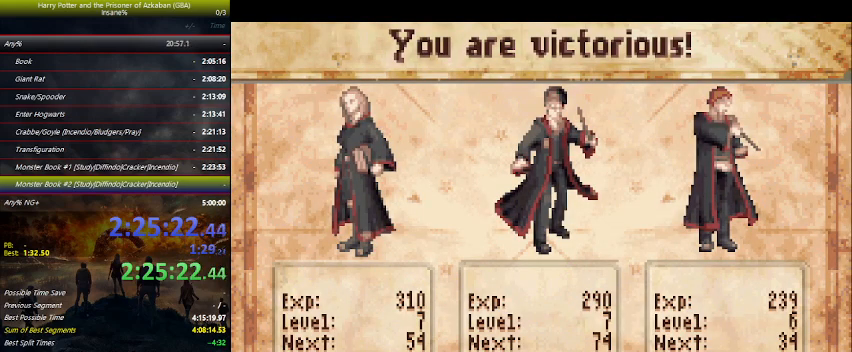
{"keys": [], "events": [[66, "space", "down"], [100, "space", "up"], [200, "space", "down"], [333, "space", "up"], [400, "space", "down"], [466, "space", "up"]]}
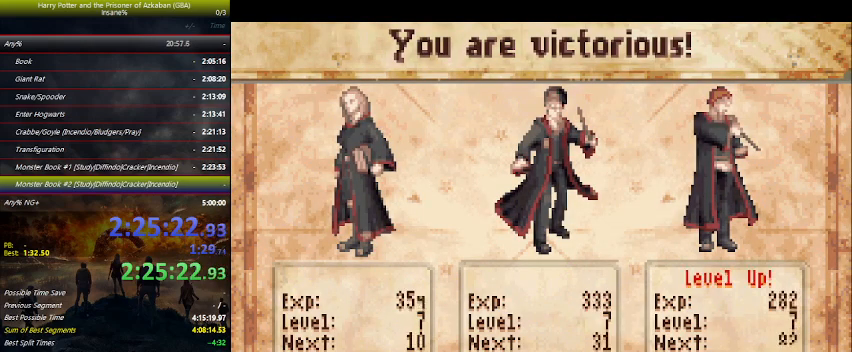
{"keys": ["space"], "events": [[66, "space", "down"], [133, "space", "up"], [233, "space", "down"]]}
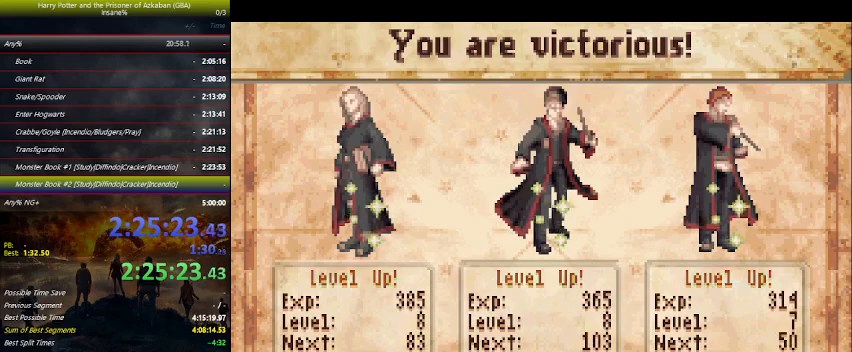
{"keys": ["space"], "events": [[33, "space", "up"], [100, "space", "down"], [133, "space", "up"], [300, "space", "down"], [333, "space", "up"], [433, "space", "down"]]}
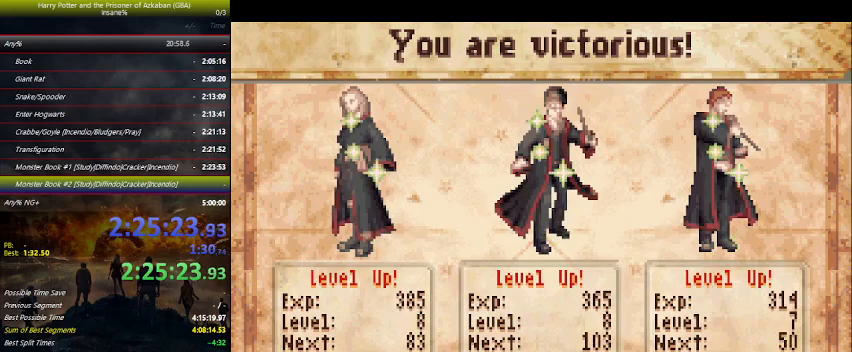
{"keys": ["space"], "events": [[66, "space", "up"], [100, "space", "down"], [233, "space", "up"], [300, "space", "down"], [400, "space", "up"], [500, "space", "down"]]}